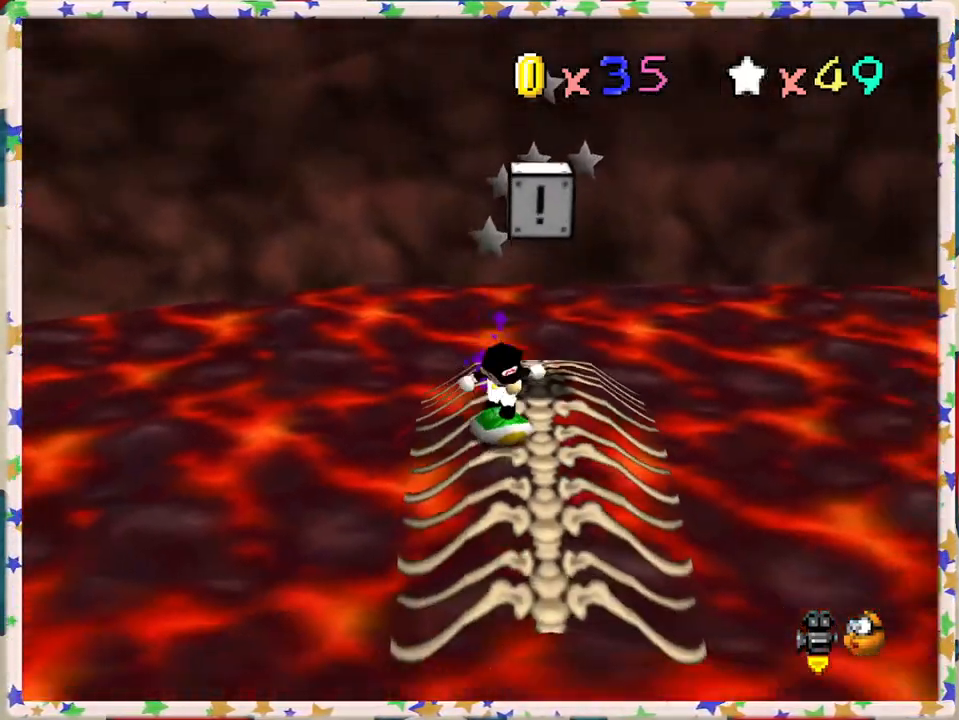
Gameplay with a controller (Nintendo layout); each line is a JSON object with the inputs held at the frame after it. "events" lists button and stick changes between this image and that frame as [ms after this image, input, new state], when the widget could be followed in between. Not read: L3 R3.
{"buttons": [], "left_stick": "left", "events": [[67, "left_stick", "up"], [250, "left_stick", "left"]]}
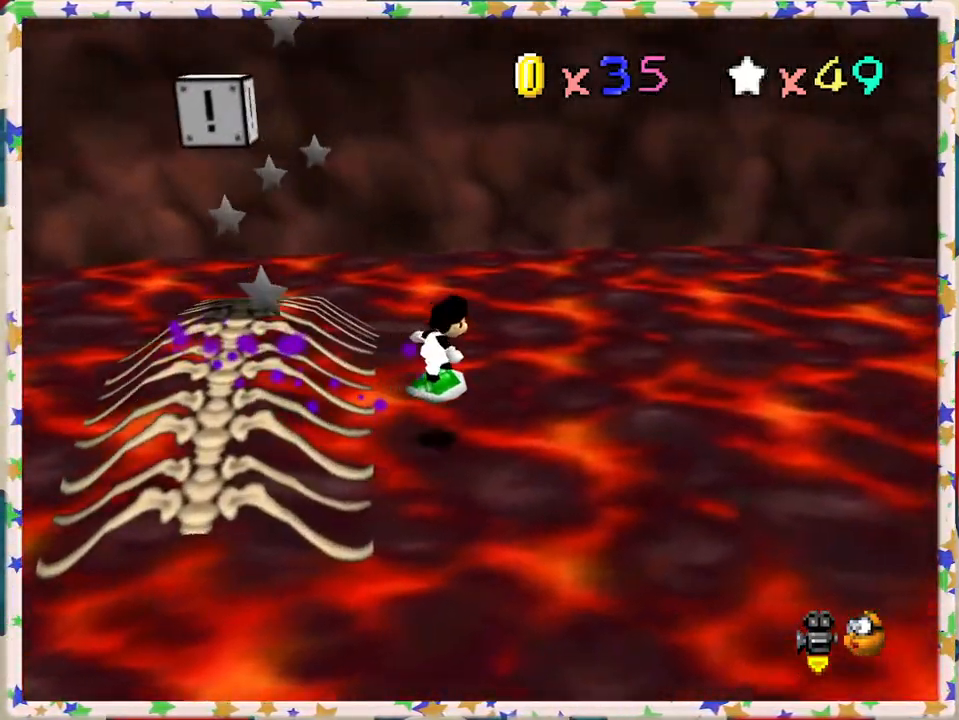
{"buttons": [], "left_stick": "down-left", "events": [[83, "A", "down"], [83, "left_stick", "down"], [300, "left_stick", "down-left"], [400, "A", "up"]]}
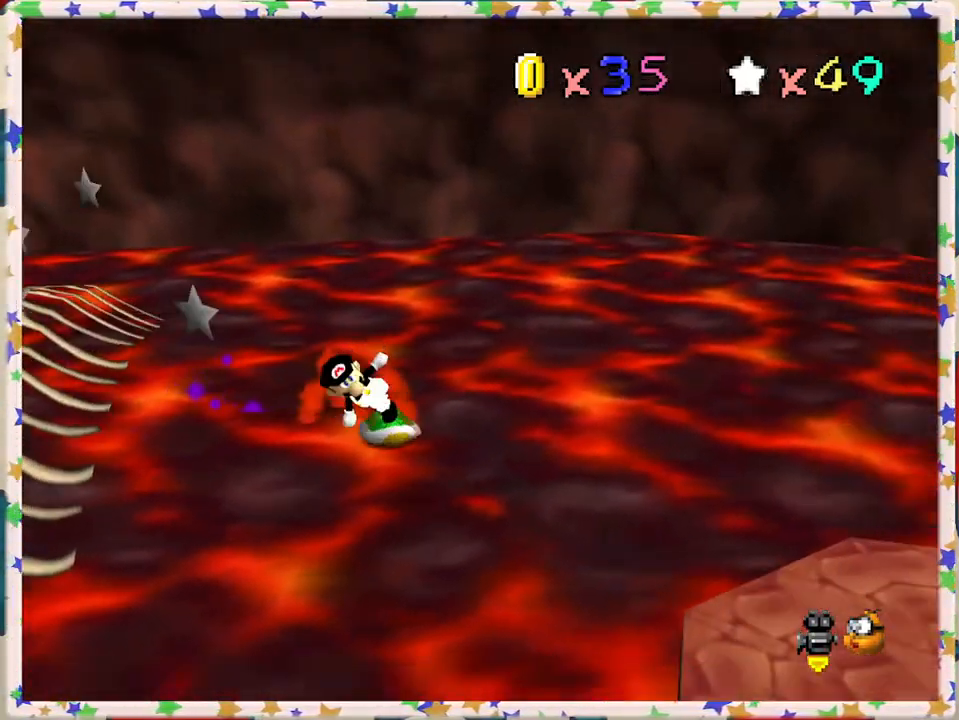
{"buttons": [], "left_stick": "down-left", "events": [[50, "left_stick", "down"], [433, "left_stick", "down-left"]]}
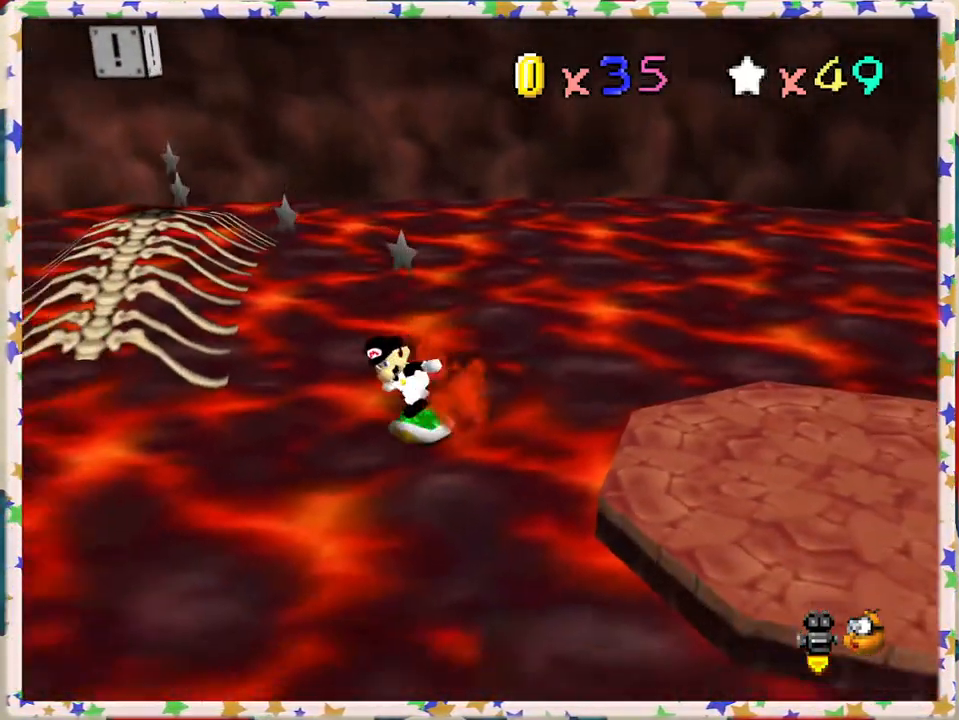
{"buttons": [], "left_stick": "up-right", "events": [[133, "left_stick", "up"], [283, "A", "down"], [367, "A", "up"], [467, "left_stick", "up-right"]]}
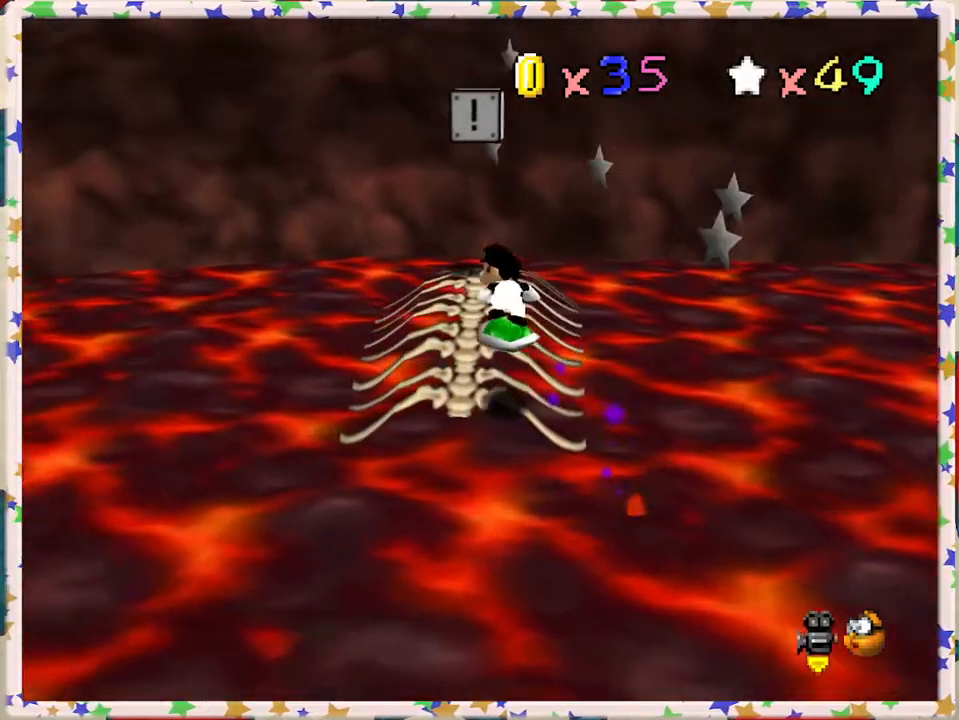
{"buttons": [], "left_stick": "up", "events": [[300, "left_stick", "up"]]}
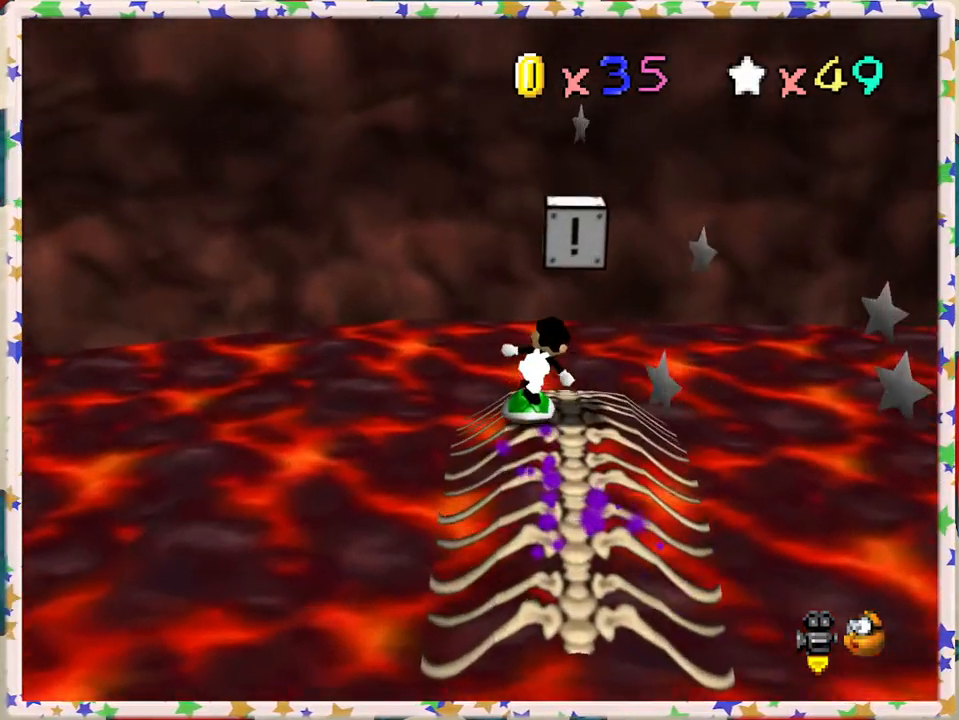
{"buttons": ["A"], "left_stick": "right", "events": [[133, "A", "down"], [167, "left_stick", "up-right"], [283, "left_stick", "up"], [483, "left_stick", "right"]]}
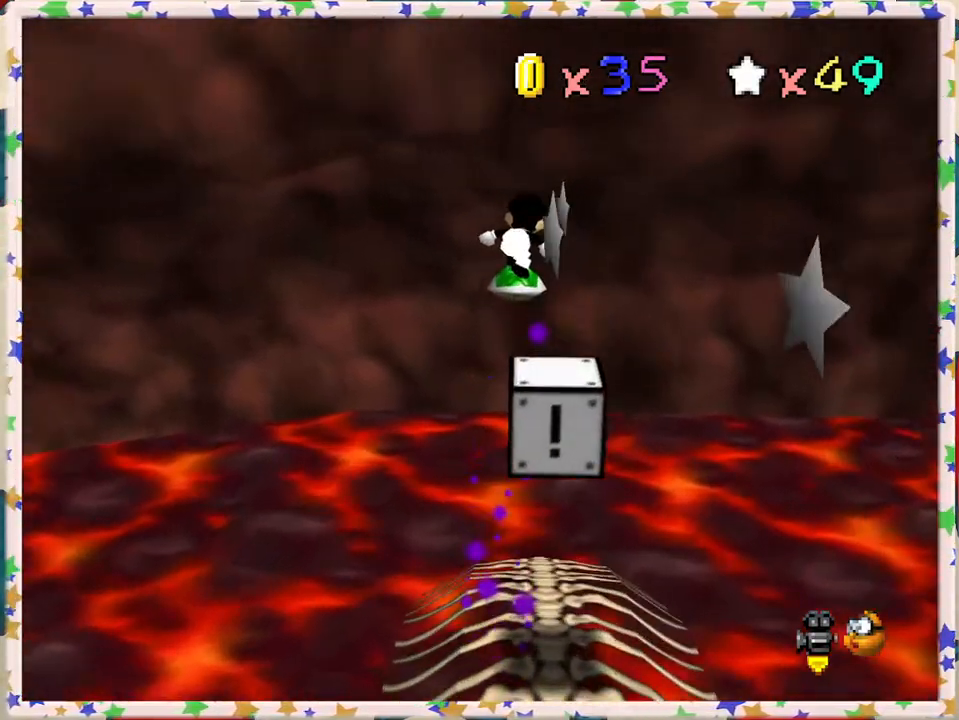
{"buttons": [], "left_stick": "down", "events": [[150, "left_stick", "down"], [333, "A", "up"]]}
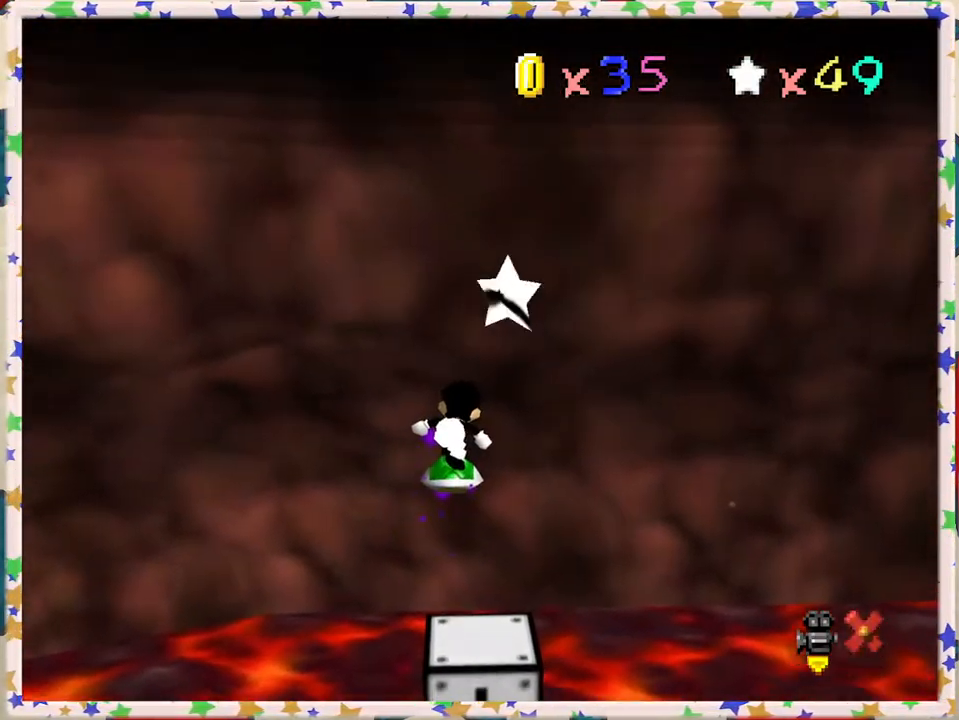
{"buttons": ["A"], "left_stick": "down-right", "events": [[33, "left_stick", "center"], [217, "A", "down"], [233, "left_stick", "down"], [383, "left_stick", "down-right"]]}
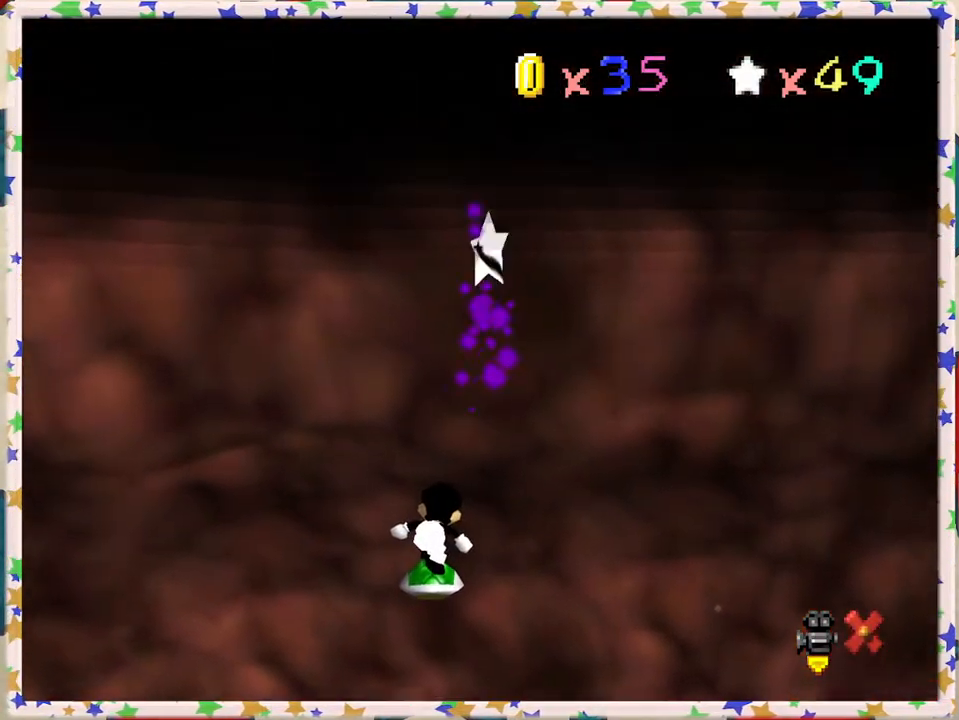
{"buttons": ["A"], "left_stick": "down-right", "events": []}
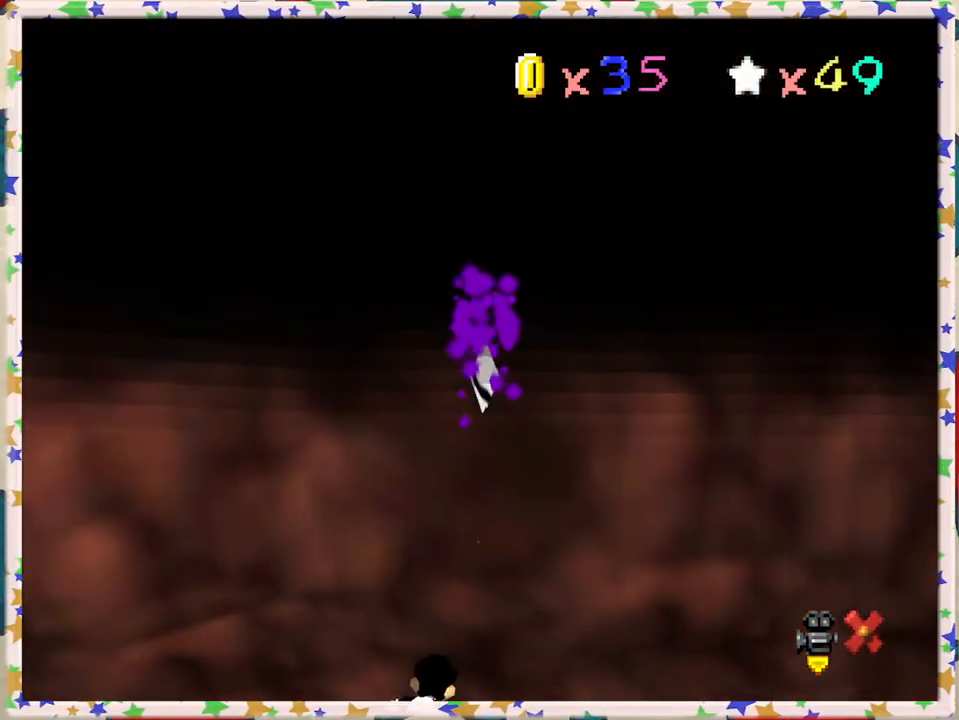
{"buttons": ["A"], "left_stick": "down-right", "events": []}
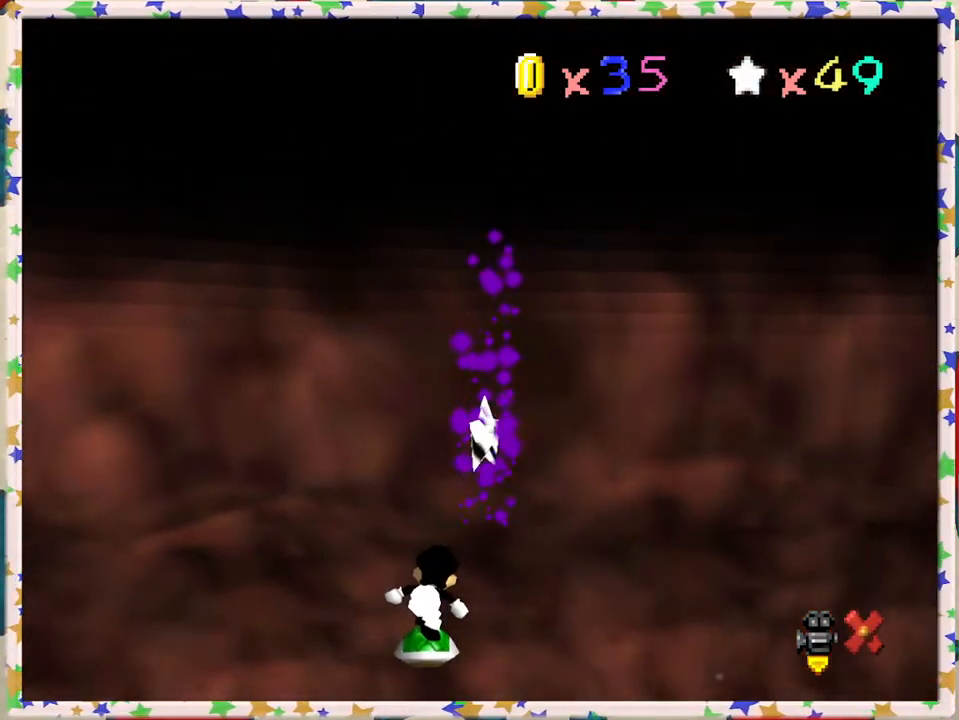
{"buttons": ["A"], "left_stick": "down-right", "events": []}
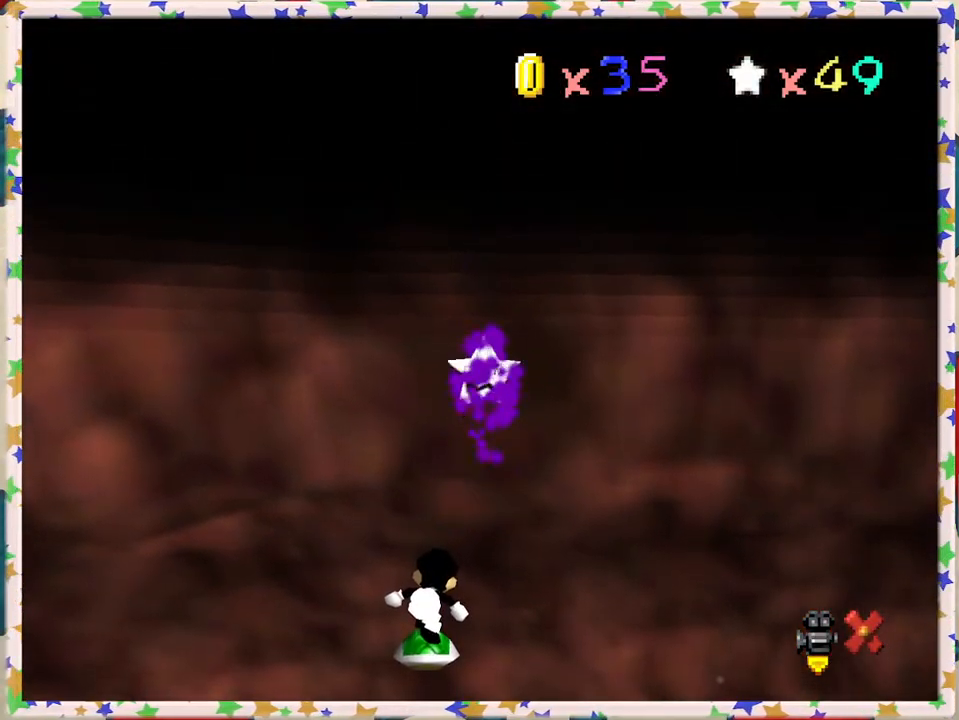
{"buttons": ["A"], "left_stick": "down-right", "events": []}
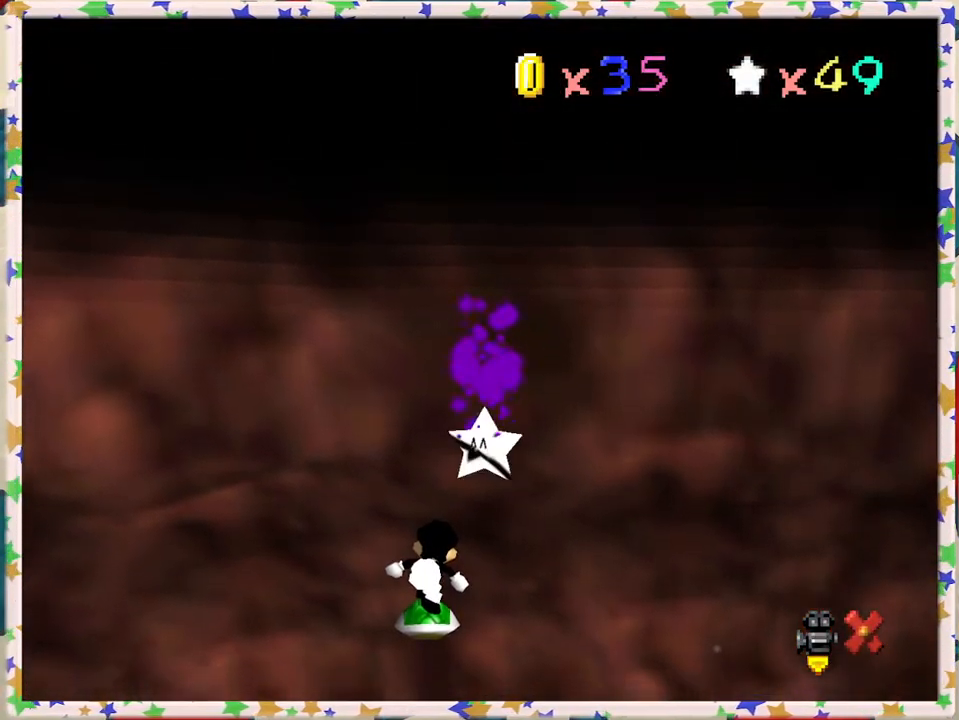
{"buttons": ["A"], "left_stick": "down-right", "events": []}
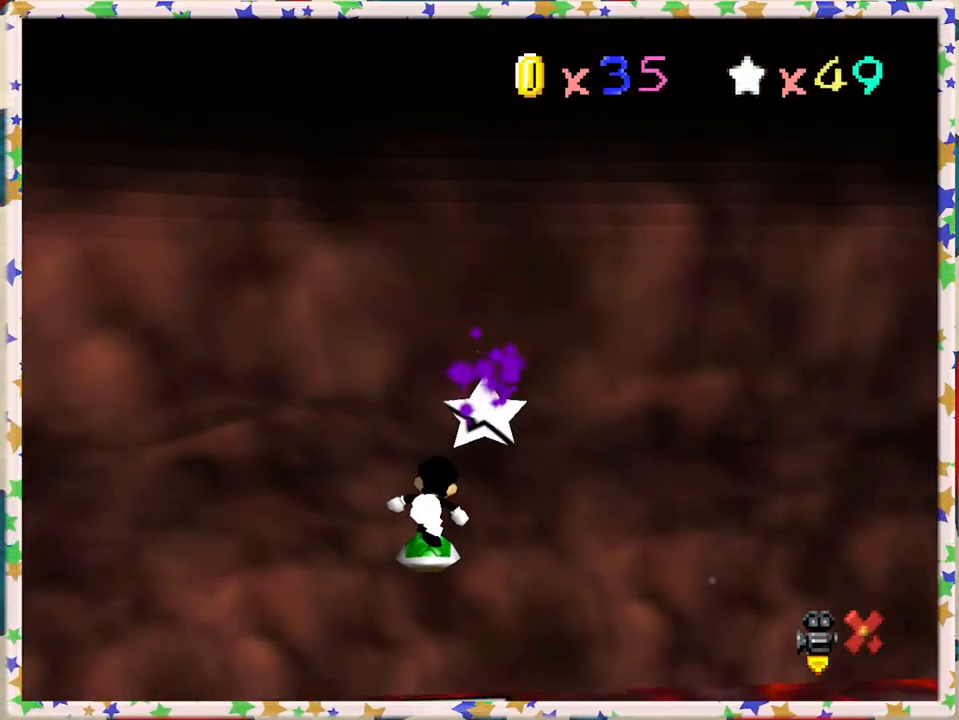
{"buttons": ["A"], "left_stick": "down", "events": [[333, "left_stick", "down"]]}
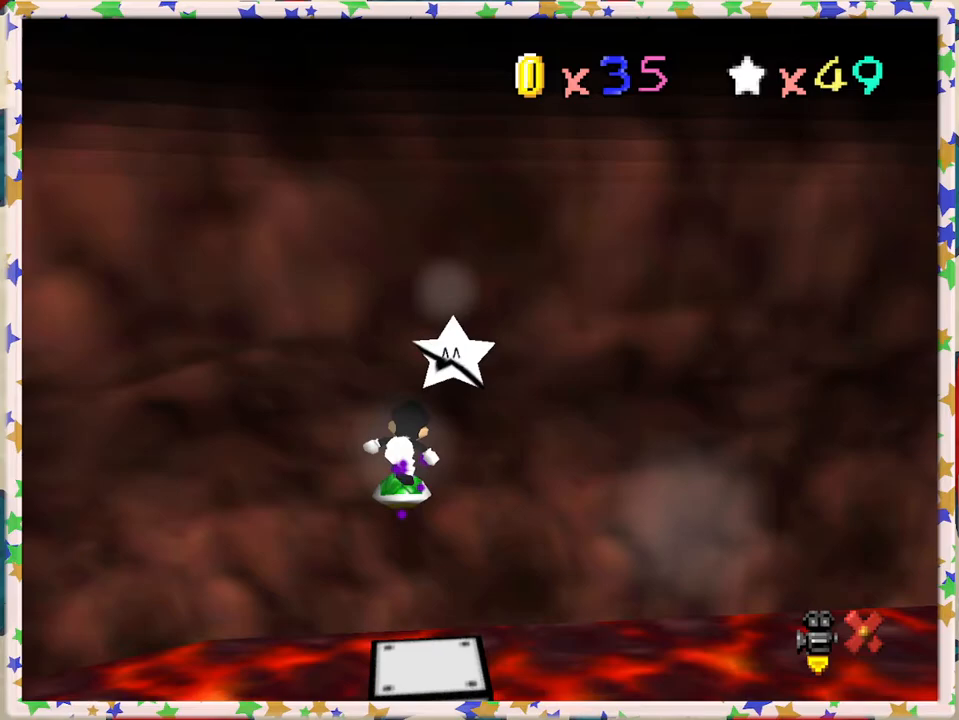
{"buttons": [], "left_stick": "down", "events": [[350, "A", "up"]]}
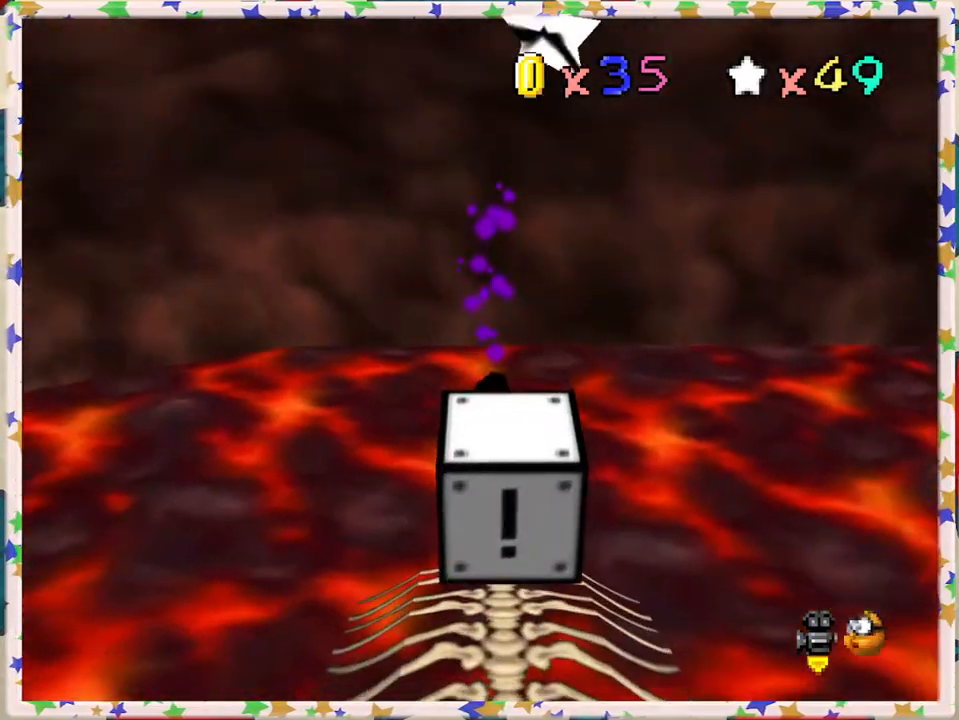
{"buttons": ["A"], "left_stick": "down-left", "events": [[300, "A", "down"], [383, "left_stick", "down-left"]]}
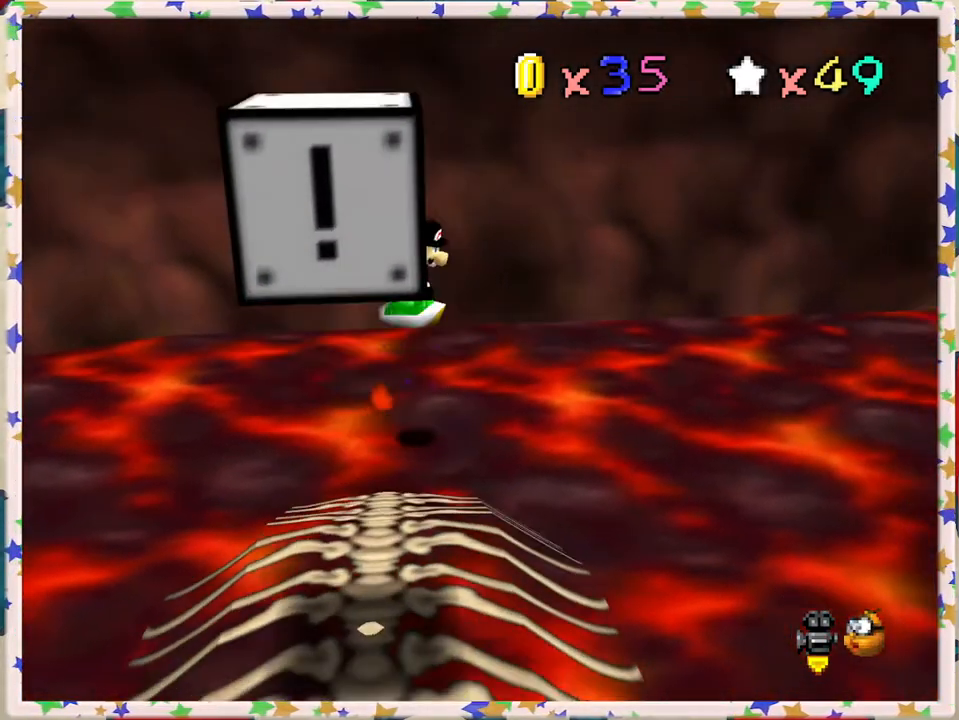
{"buttons": [], "left_stick": "down", "events": [[133, "A", "up"], [433, "left_stick", "down"]]}
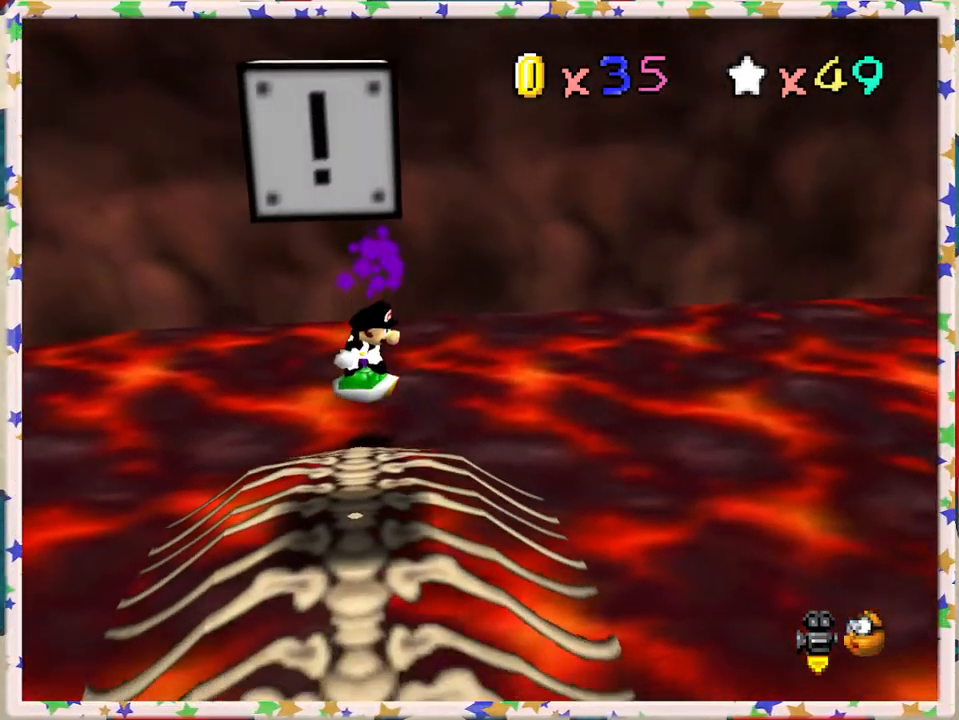
{"buttons": ["A"], "left_stick": "down", "events": [[67, "A", "down"], [350, "A", "up"], [417, "A", "down"]]}
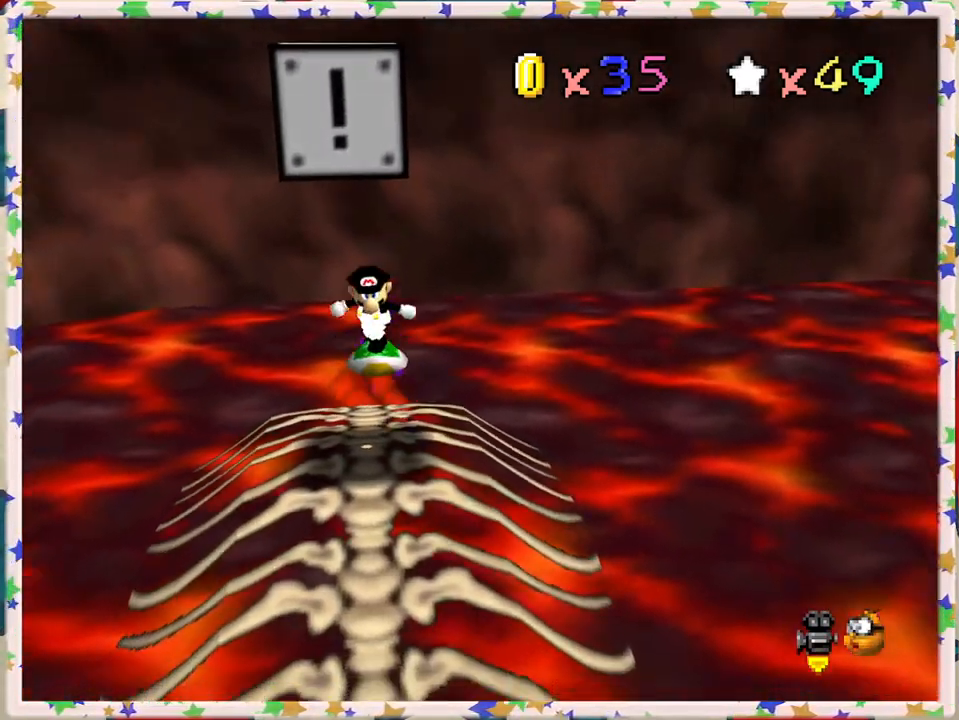
{"buttons": [], "left_stick": "down", "events": [[117, "A", "up"]]}
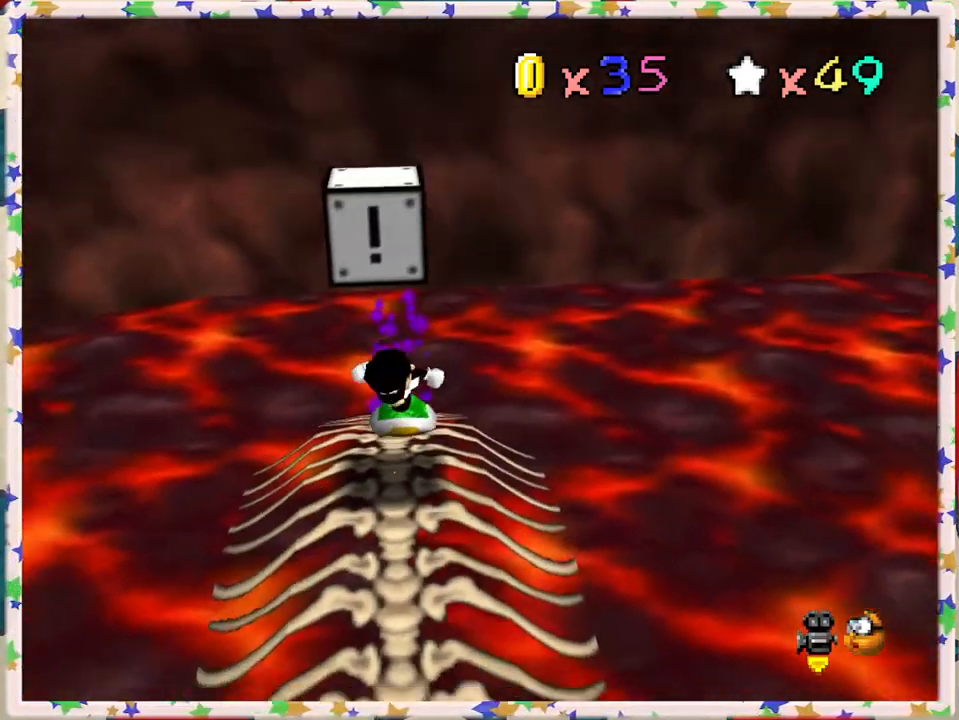
{"buttons": [], "left_stick": "up", "events": [[450, "left_stick", "up"]]}
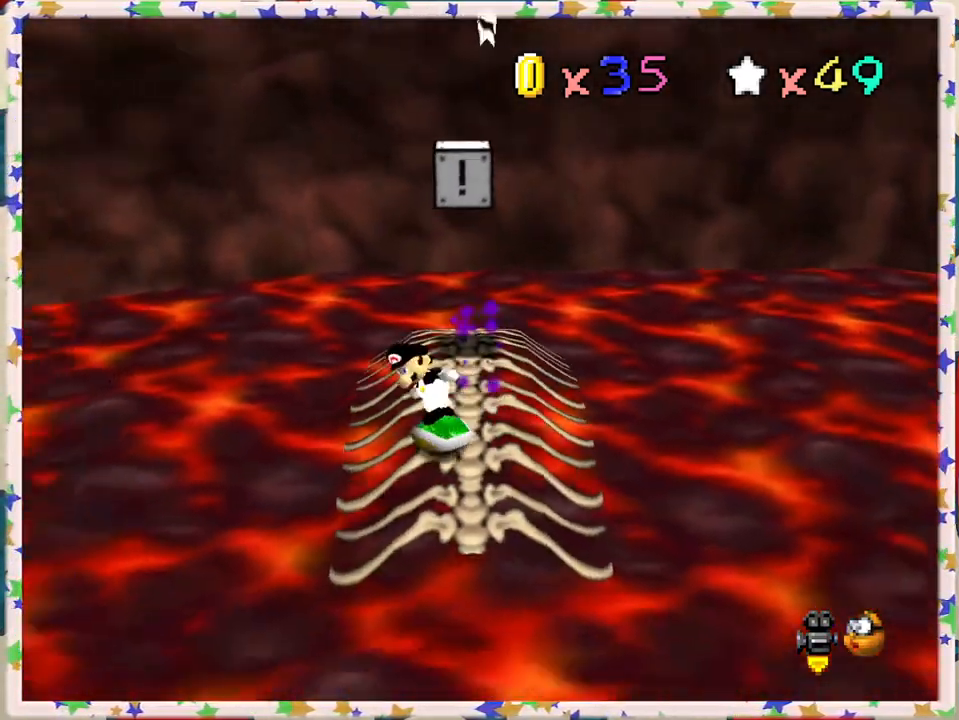
{"buttons": [], "left_stick": "up", "events": [[167, "left_stick", "up-right"], [467, "left_stick", "up"]]}
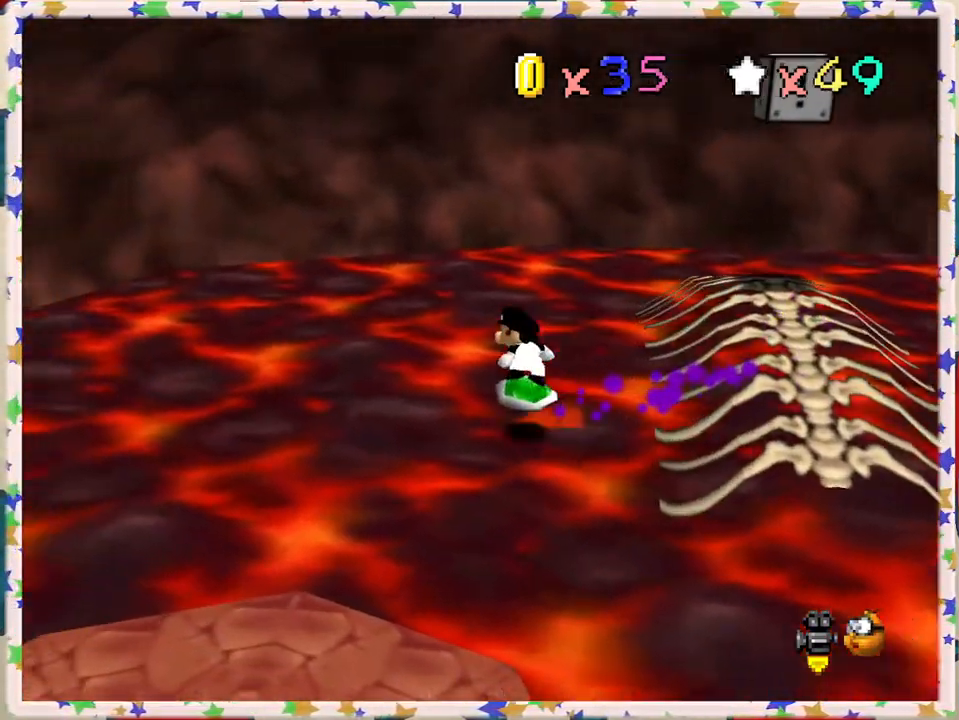
{"buttons": [], "left_stick": "down", "events": [[17, "A", "down"], [17, "left_stick", "up-left"], [100, "A", "up"], [100, "left_stick", "down"]]}
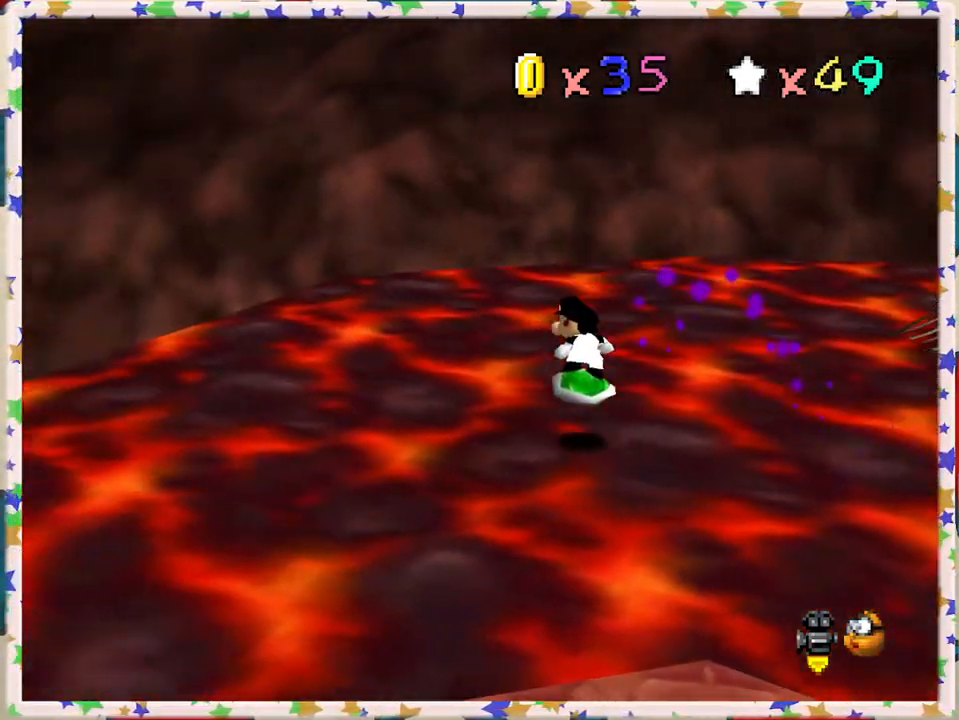
{"buttons": [], "left_stick": "down-right", "events": [[417, "left_stick", "down-right"]]}
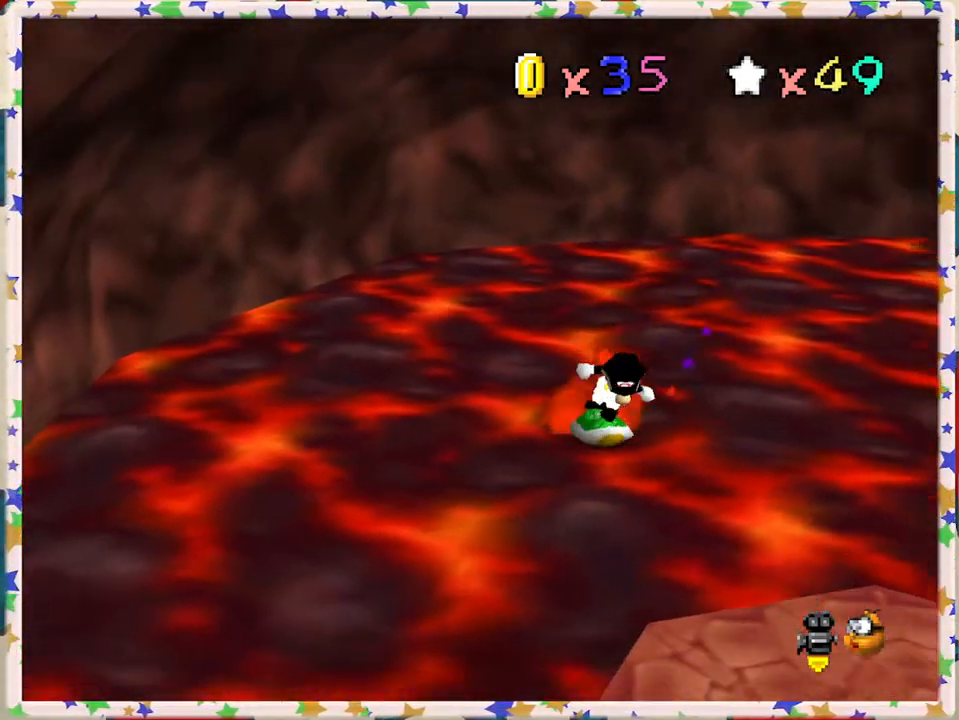
{"buttons": ["A"], "left_stick": "right", "events": [[150, "left_stick", "right"], [417, "A", "down"]]}
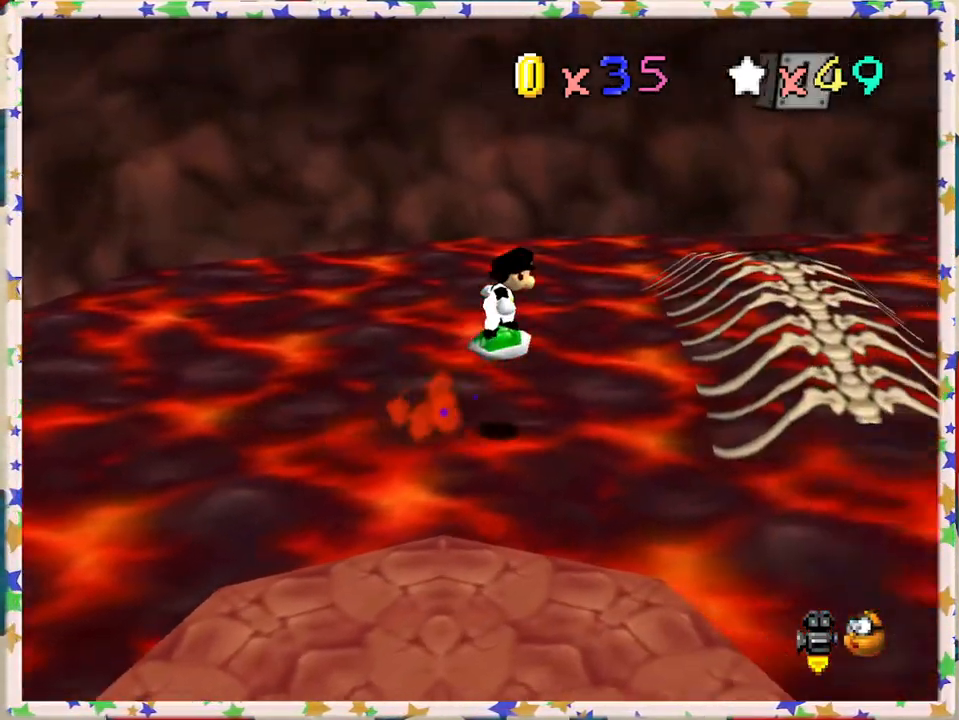
{"buttons": ["A"], "left_stick": "down-left", "events": [[117, "left_stick", "down-left"]]}
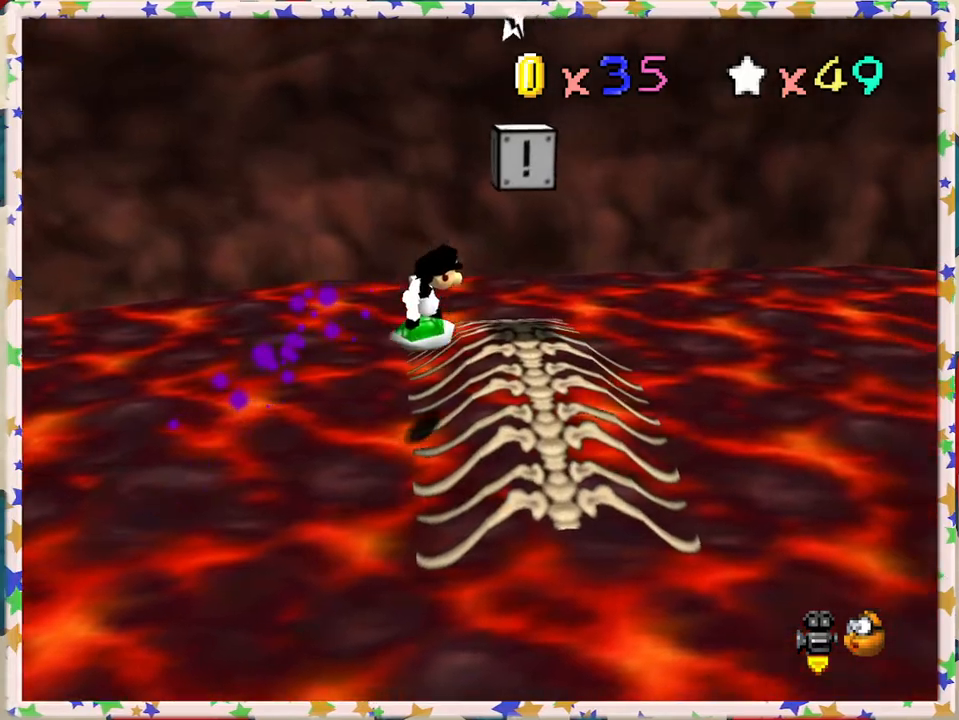
{"buttons": [], "left_stick": "up", "events": [[117, "A", "up"], [183, "left_stick", "center"], [450, "left_stick", "up"]]}
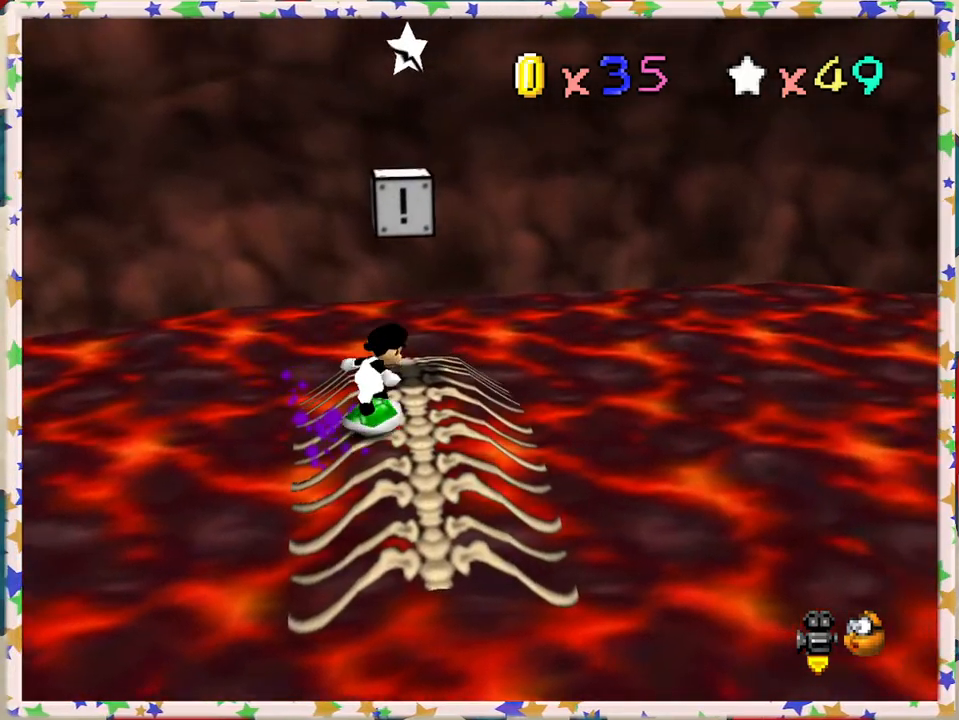
{"buttons": [], "left_stick": "up", "events": []}
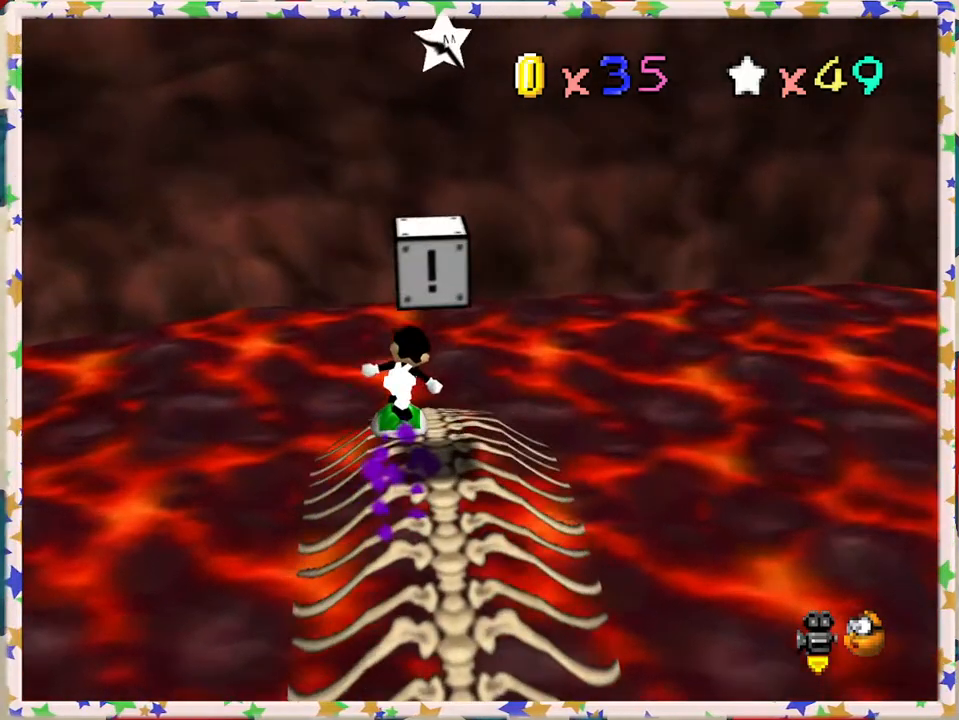
{"buttons": ["A"], "left_stick": "right", "events": [[17, "A", "down"], [133, "left_stick", "down"], [383, "left_stick", "right"]]}
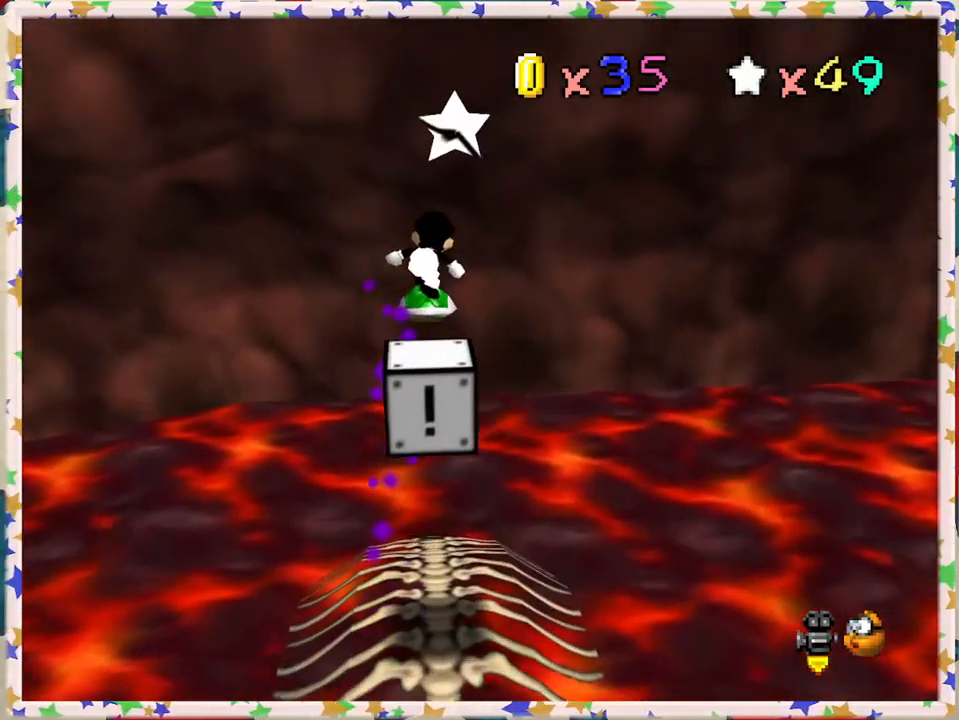
{"buttons": [], "left_stick": "down", "events": [[17, "Z", "down"], [117, "left_stick", "down"], [283, "Z", "up"], [300, "A", "up"]]}
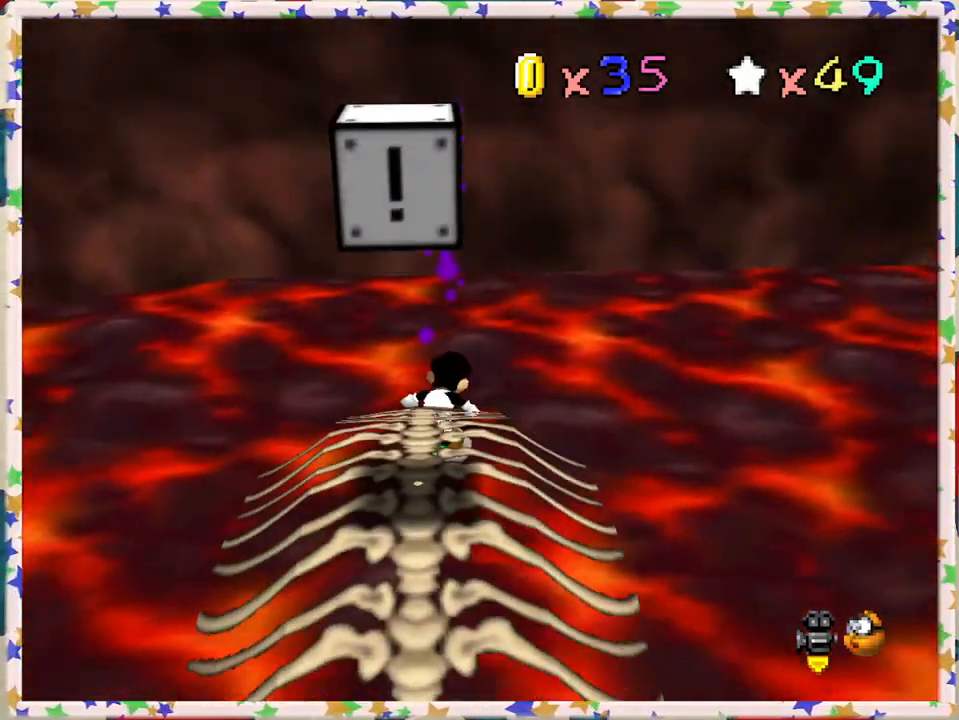
{"buttons": [], "left_stick": "down", "events": [[50, "A", "down"], [500, "A", "up"]]}